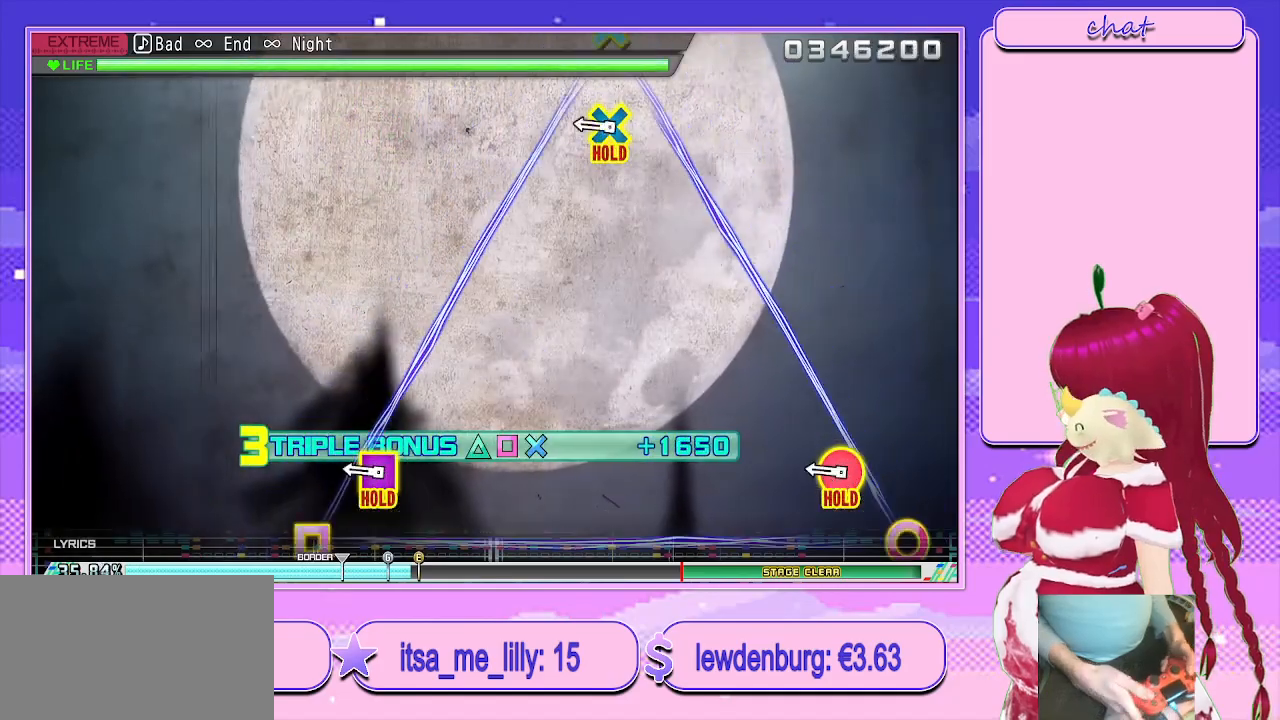
Gameplay with a controller (PlayStation layout); each line is a JSON object with the inputs held at the frame after it. "events" lists button and stick changes between this image and that frame as [ms after this image, input, new state], when the widget could be followed in between.
{"buttons": ["CROSS", "CIRCLE", "L2", "DPAD_DOWN", "DPAD_LEFT"], "left_stick": "center", "right_stick": "center", "events": [[300, "CIRCLE", "down"], [300, "CROSS", "down"], [300, "DPAD_DOWN", "down"], [300, "DPAD_LEFT", "down"]]}
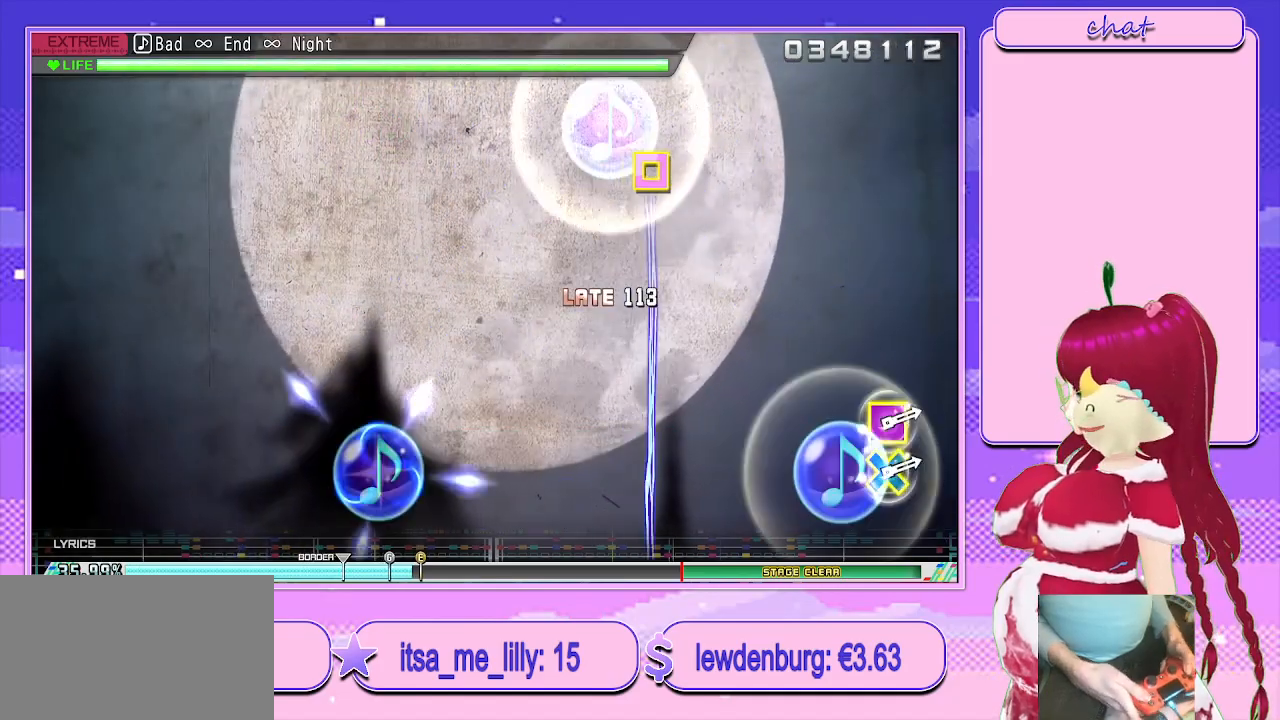
{"buttons": ["R2"], "left_stick": "center", "right_stick": "center", "events": [[50, "R2", "down"], [83, "DPAD_LEFT", "up"], [100, "DPAD_DOWN", "up"], [200, "CROSS", "up"], [233, "L2", "up"], [250, "CIRCLE", "up"]]}
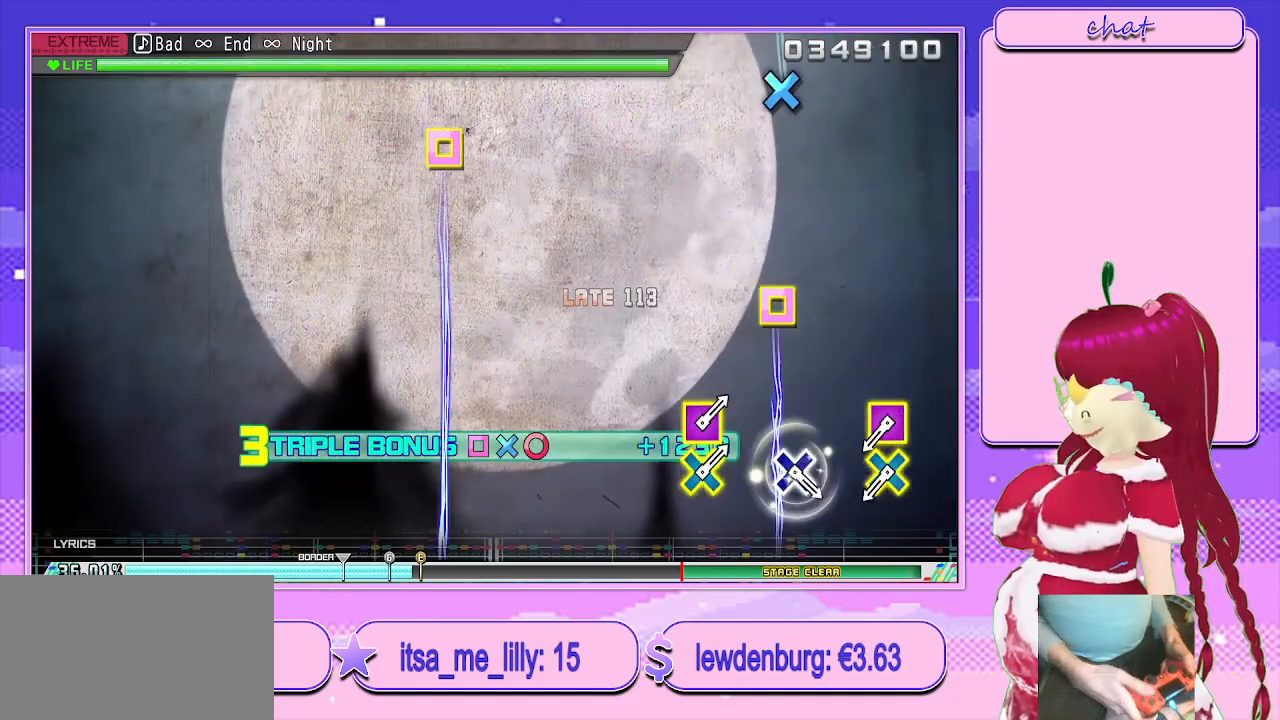
{"buttons": ["CROSS", "SQUARE", "R2"], "left_stick": "center", "right_stick": "center", "events": [[433, "CROSS", "down"], [450, "SQUARE", "down"]]}
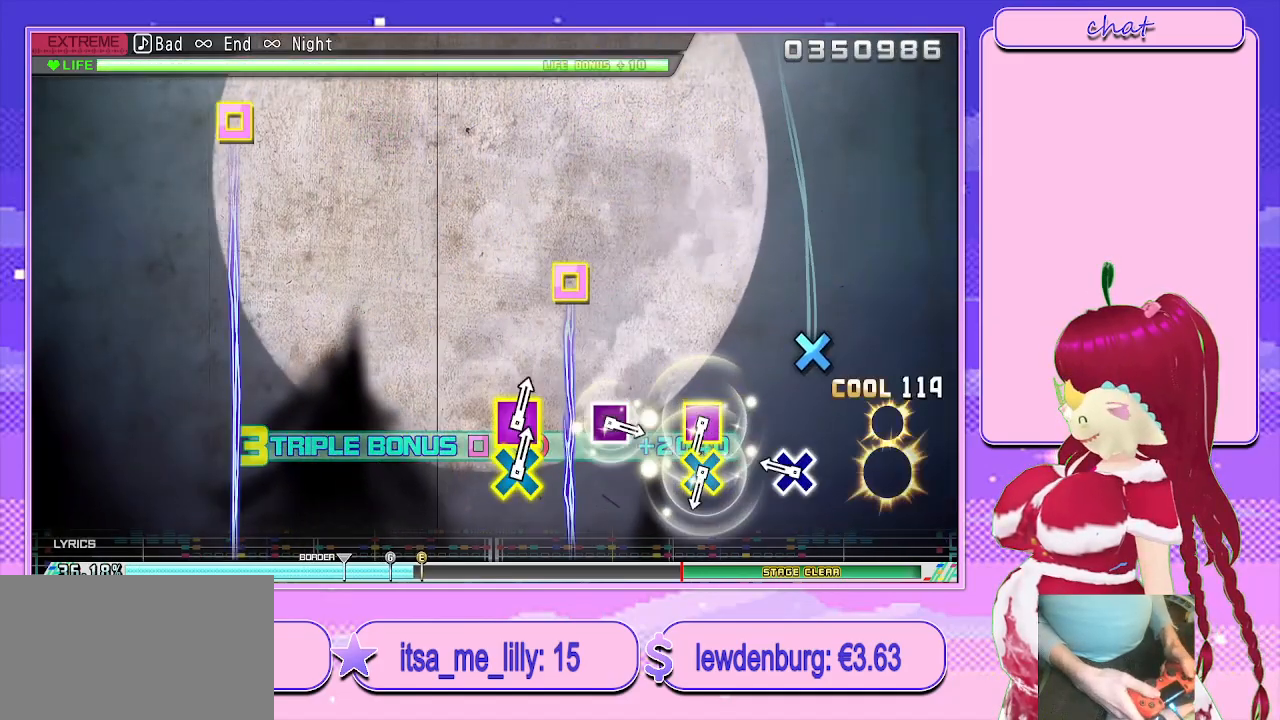
{"buttons": ["R2"], "left_stick": "center", "right_stick": "center", "events": [[83, "SQUARE", "up"], [100, "CROSS", "up"], [233, "CROSS", "down"], [350, "CROSS", "up"]]}
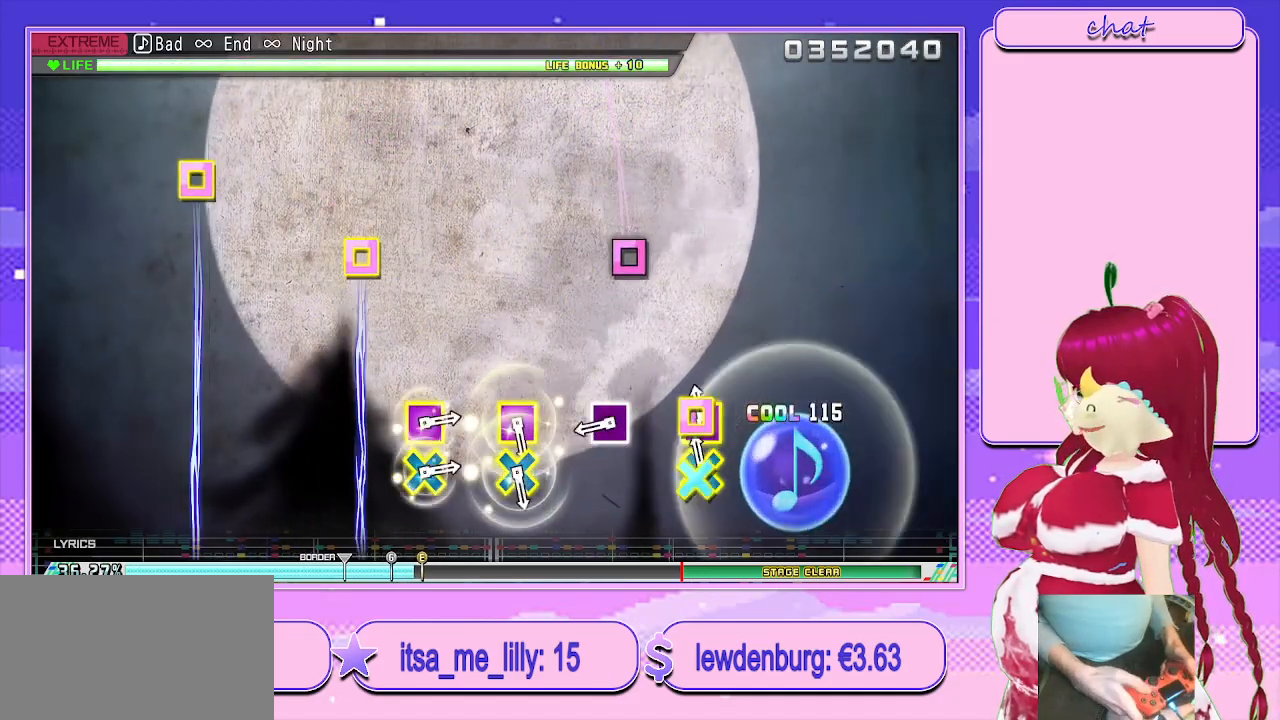
{"buttons": ["R2"], "left_stick": "center", "right_stick": "center", "events": [[17, "CROSS", "down"], [50, "SQUARE", "down"], [167, "CROSS", "up"], [167, "SQUARE", "up"], [300, "SQUARE", "down"], [417, "SQUARE", "up"]]}
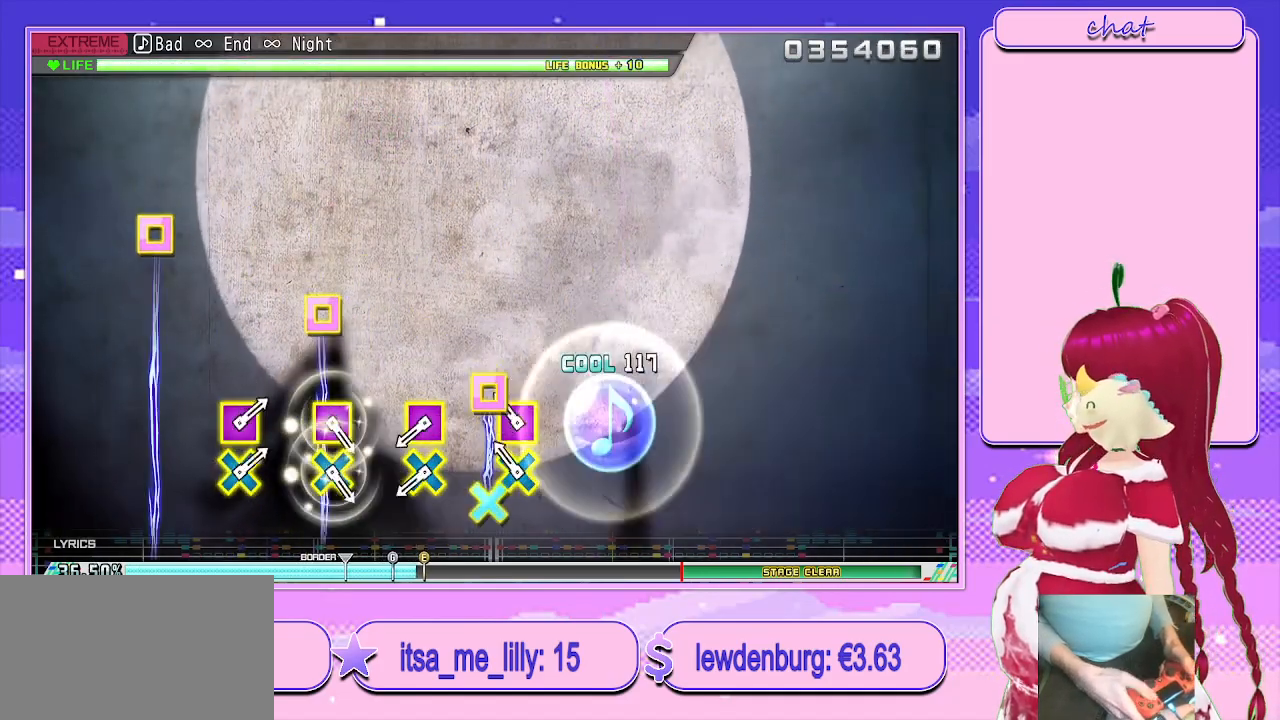
{"buttons": ["SQUARE", "R2"], "left_stick": "center", "right_stick": "center", "events": [[100, "CROSS", "down"], [117, "SQUARE", "down"], [250, "CROSS", "up"], [250, "SQUARE", "up"], [400, "CROSS", "down"], [400, "SQUARE", "down"], [500, "CROSS", "up"]]}
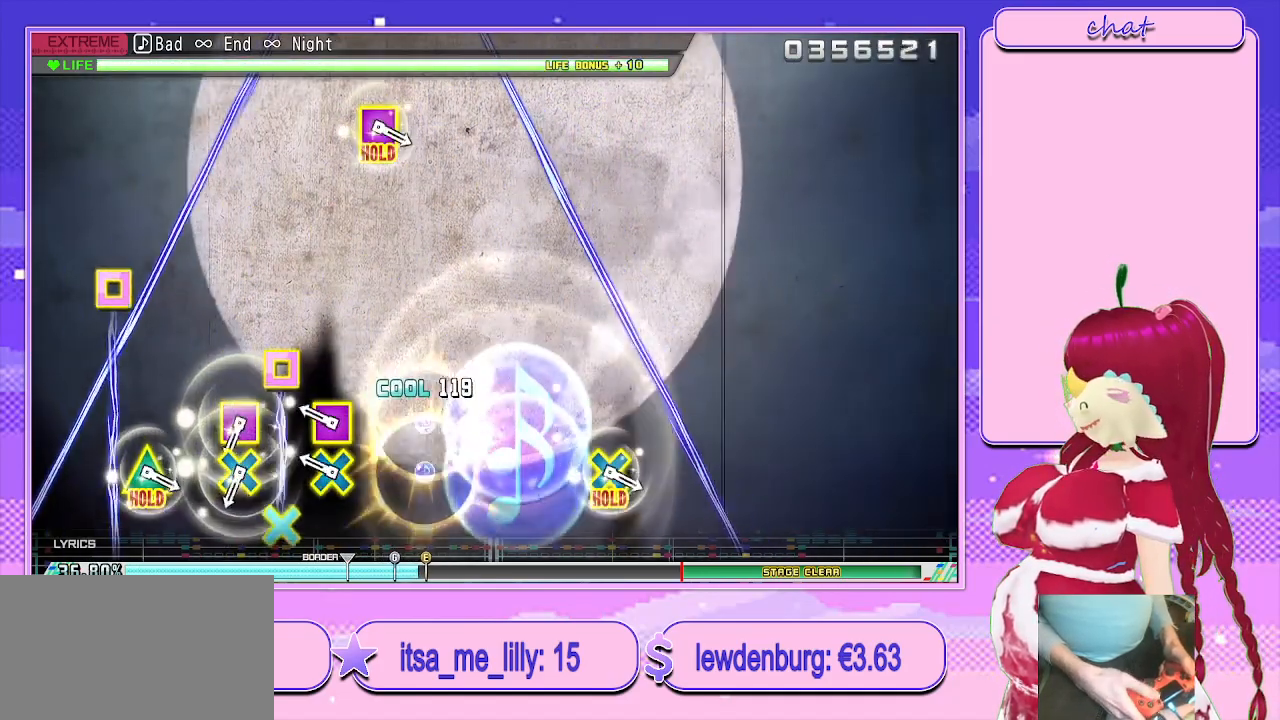
{"buttons": ["CROSS", "SQUARE", "R2"], "left_stick": "center", "right_stick": "center", "events": [[17, "SQUARE", "up"], [183, "CROSS", "down"], [183, "SQUARE", "down"], [300, "CROSS", "up"], [300, "SQUARE", "up"], [483, "CROSS", "down"], [483, "SQUARE", "down"]]}
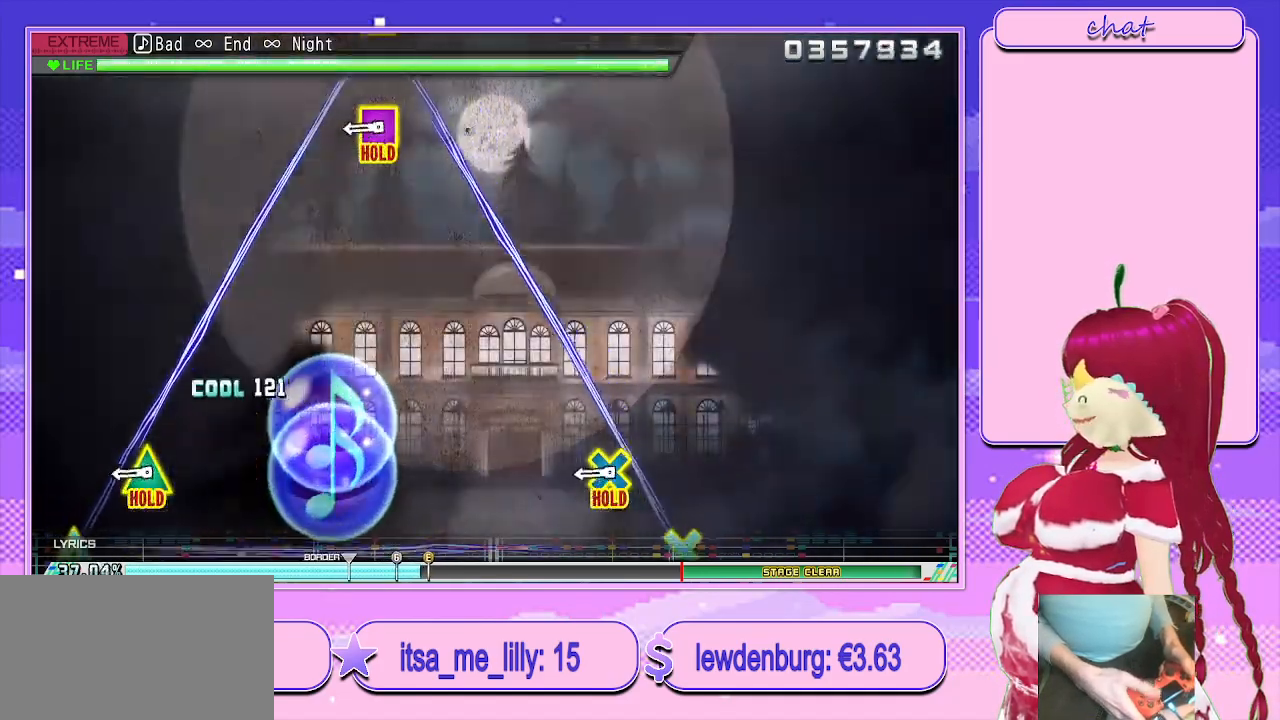
{"buttons": ["CROSS", "SQUARE", "DPAD_UP", "DPAD_LEFT"], "left_stick": "center", "right_stick": "center", "events": [[83, "CROSS", "up"], [100, "SQUARE", "up"], [133, "R2", "up"], [300, "CROSS", "down"], [300, "DPAD_LEFT", "down"], [300, "DPAD_UP", "down"], [300, "SQUARE", "down"]]}
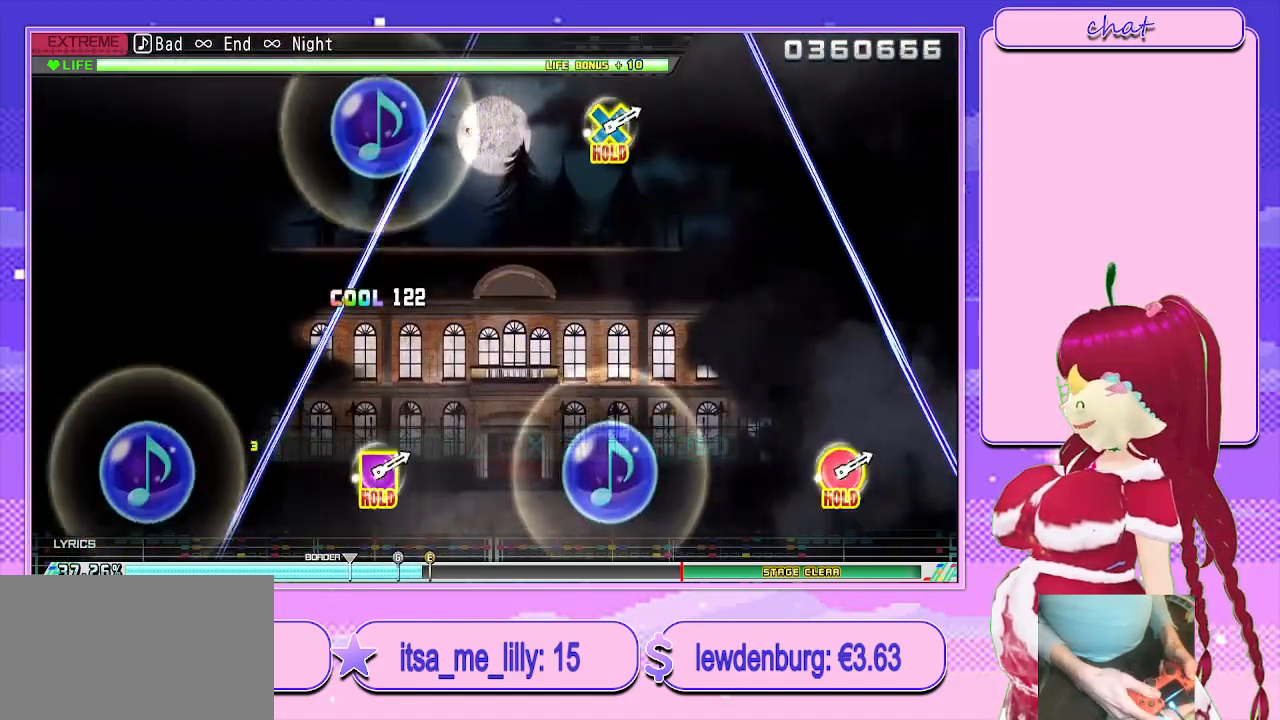
{"buttons": ["L2"], "left_stick": "center", "right_stick": "center", "events": [[33, "DPAD_LEFT", "up"], [50, "L2", "down"], [100, "CROSS", "up"], [100, "SQUARE", "up"], [167, "DPAD_UP", "up"]]}
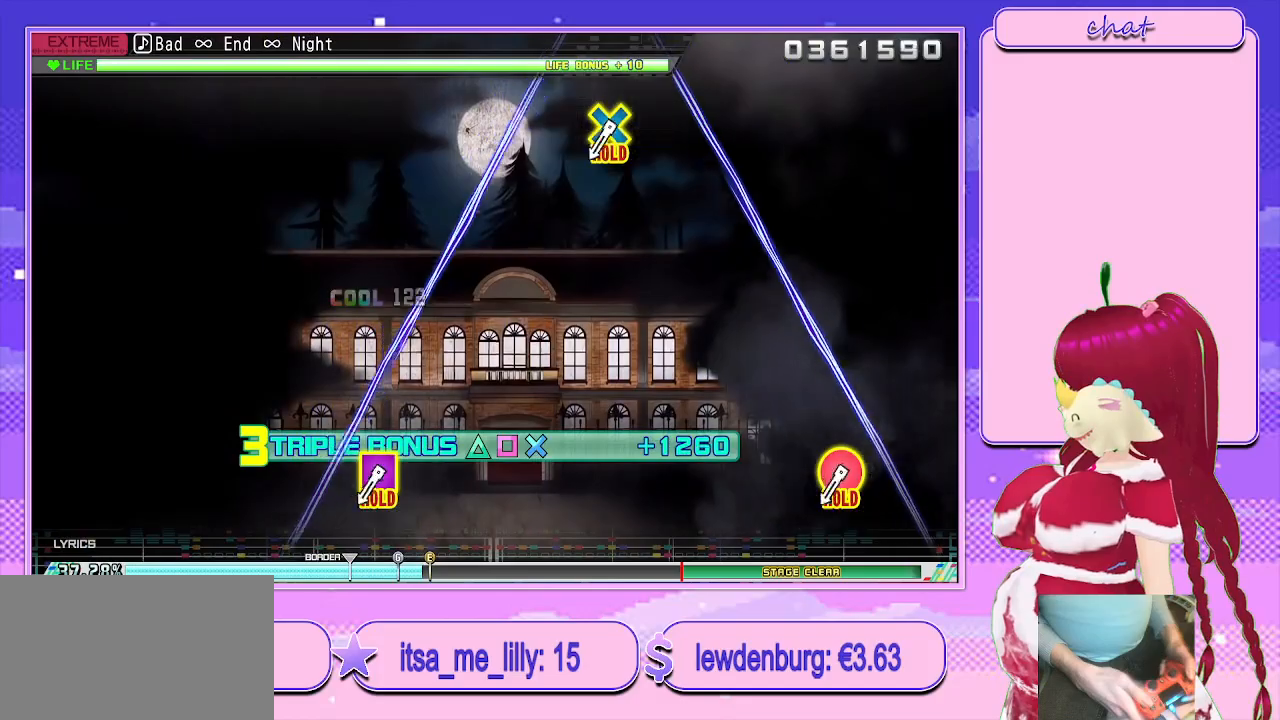
{"buttons": ["CROSS", "CIRCLE", "L2", "DPAD_DOWN"], "left_stick": "center", "right_stick": "center", "events": [[467, "CIRCLE", "down"], [467, "CROSS", "down"], [483, "DPAD_DOWN", "down"]]}
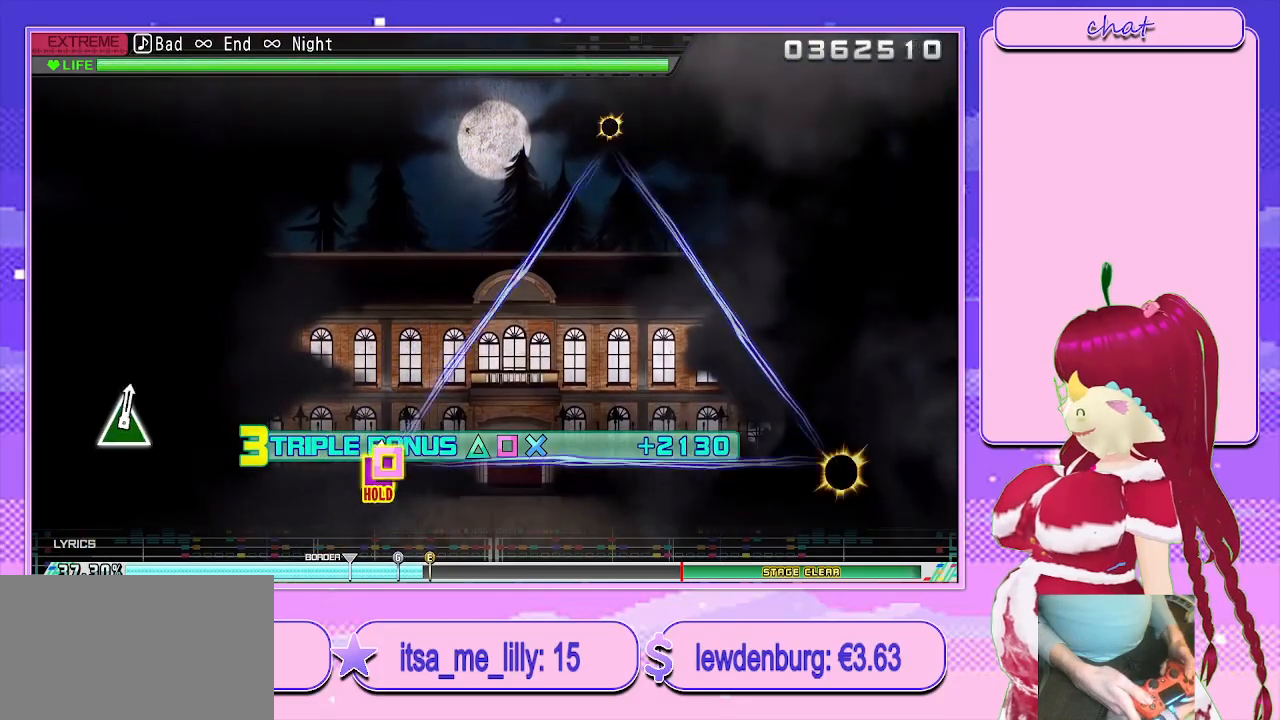
{"buttons": ["R2"], "left_stick": "center", "right_stick": "center", "events": [[33, "DPAD_LEFT", "down"], [150, "DPAD_LEFT", "up"], [167, "R2", "down"], [200, "DPAD_DOWN", "up"], [283, "L2", "up"], [300, "CROSS", "up"], [367, "CIRCLE", "up"]]}
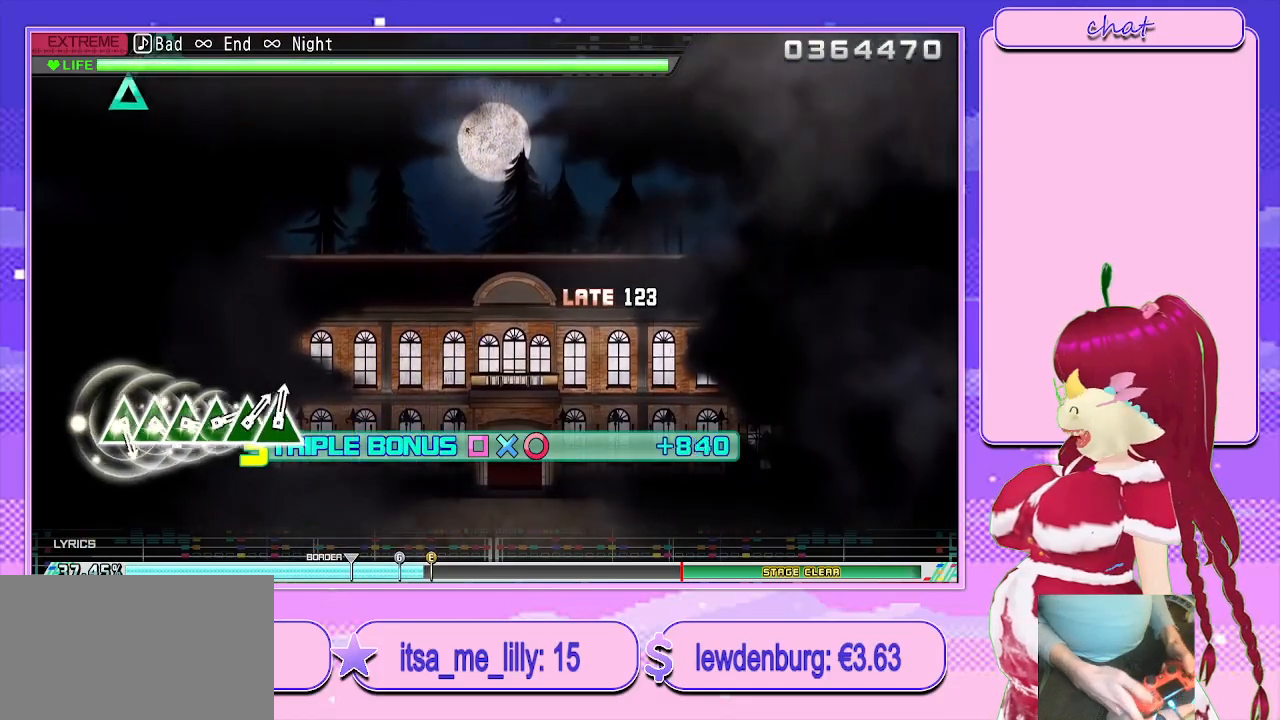
{"buttons": ["R2"], "left_stick": "center", "right_stick": "center", "events": []}
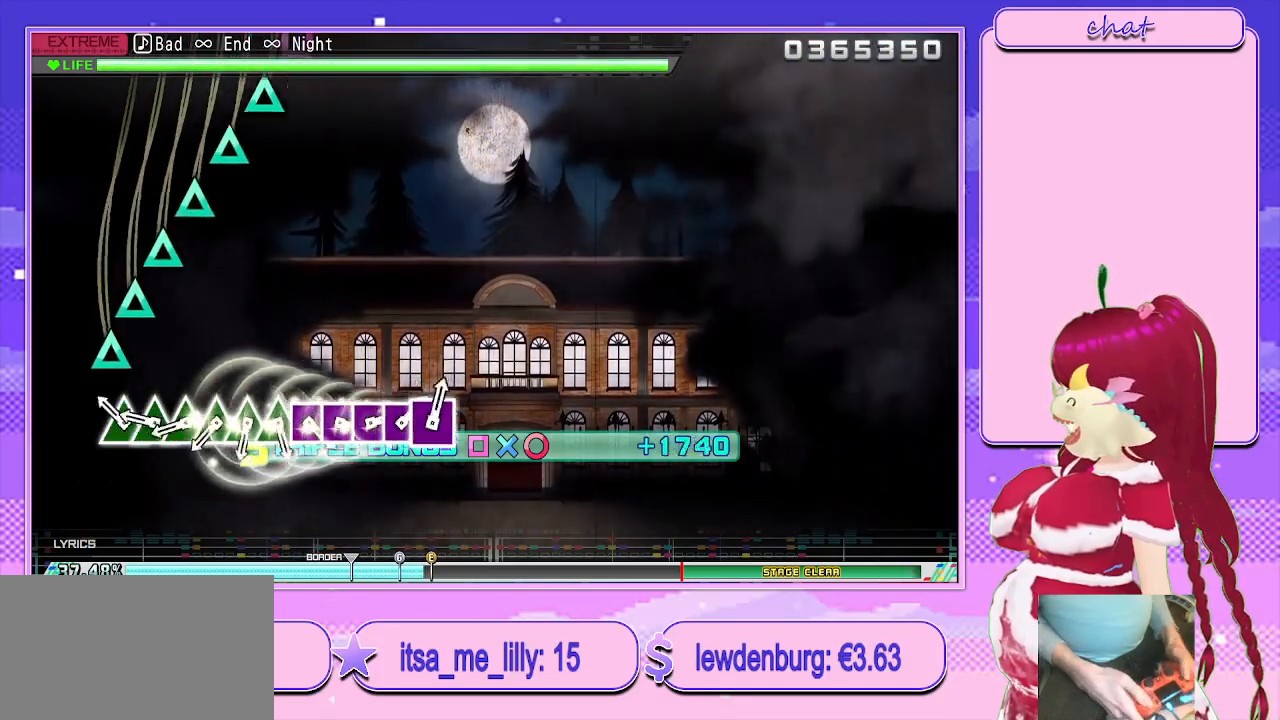
{"buttons": ["R2", "DPAD_UP"], "left_stick": "center", "right_stick": "center", "events": [[117, "TRIANGLE", "down"], [217, "DPAD_UP", "down"], [250, "TRIANGLE", "up"], [333, "TRIANGLE", "down"], [350, "DPAD_UP", "up"], [450, "DPAD_UP", "down"], [467, "TRIANGLE", "up"]]}
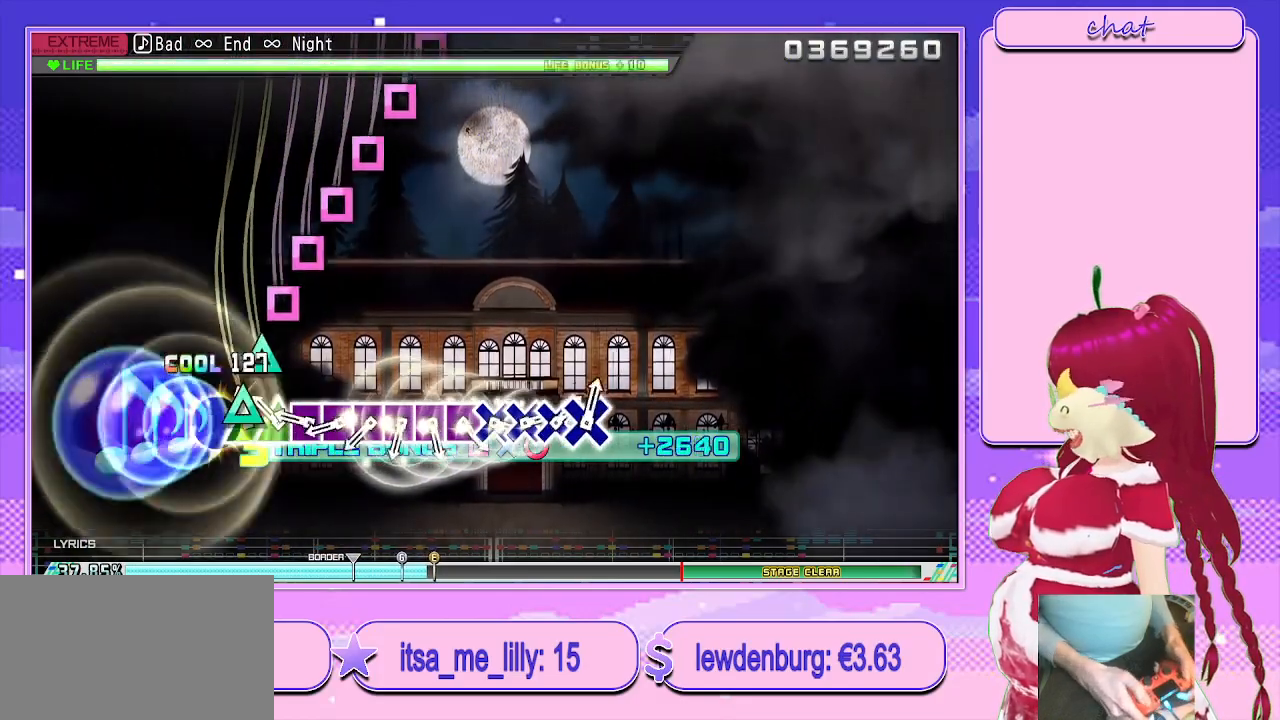
{"buttons": ["SQUARE", "R2"], "left_stick": "center", "right_stick": "center", "events": [[17, "TRIANGLE", "down"], [50, "DPAD_UP", "up"], [117, "DPAD_UP", "down"], [150, "DPAD_LEFT", "down"], [150, "TRIANGLE", "up"], [183, "DPAD_LEFT", "up"], [200, "SQUARE", "down"], [250, "DPAD_UP", "up"], [333, "SQUARE", "up"], [367, "DPAD_LEFT", "down"], [383, "SQUARE", "down"], [483, "DPAD_LEFT", "up"]]}
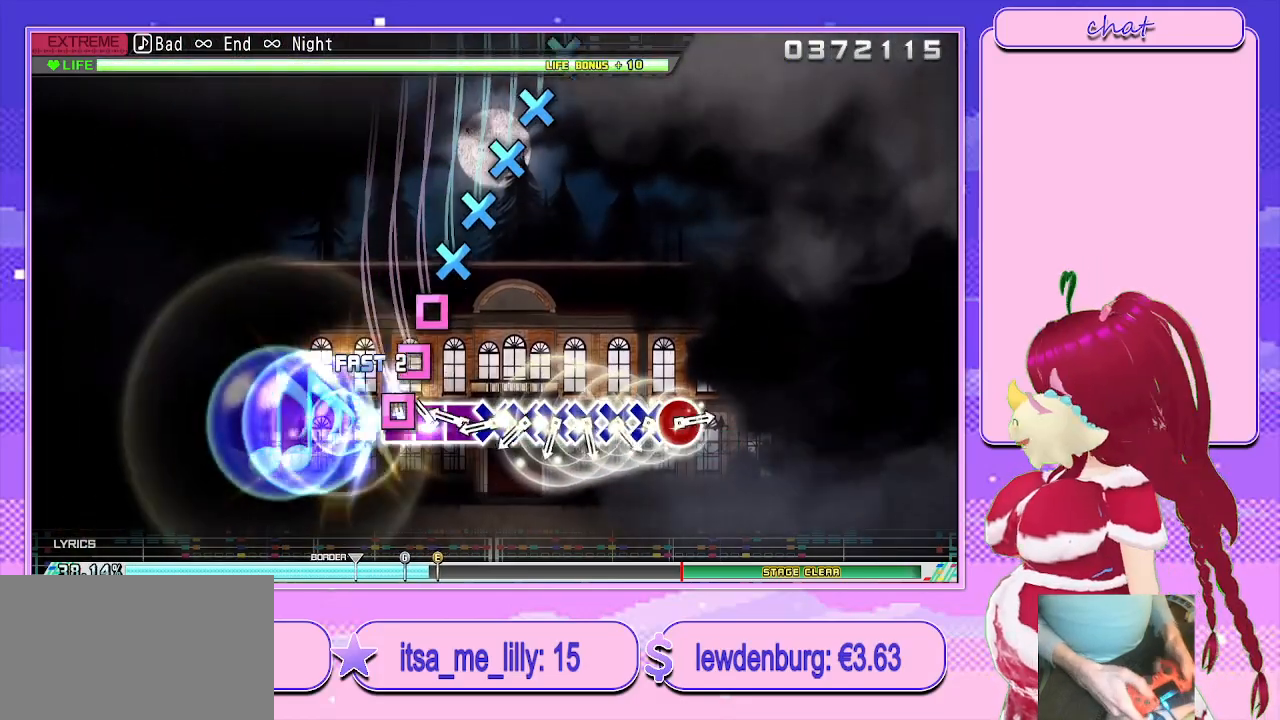
{"buttons": ["CROSS", "R2", "DPAD_DOWN"], "left_stick": "center", "right_stick": "center", "events": [[17, "SQUARE", "up"], [83, "DPAD_LEFT", "down"], [83, "SQUARE", "down"], [183, "DPAD_LEFT", "up"], [200, "SQUARE", "up"], [250, "SQUARE", "down"], [283, "DPAD_LEFT", "down"], [367, "SQUARE", "up"], [383, "DPAD_LEFT", "up"], [433, "CROSS", "down"], [500, "DPAD_DOWN", "down"]]}
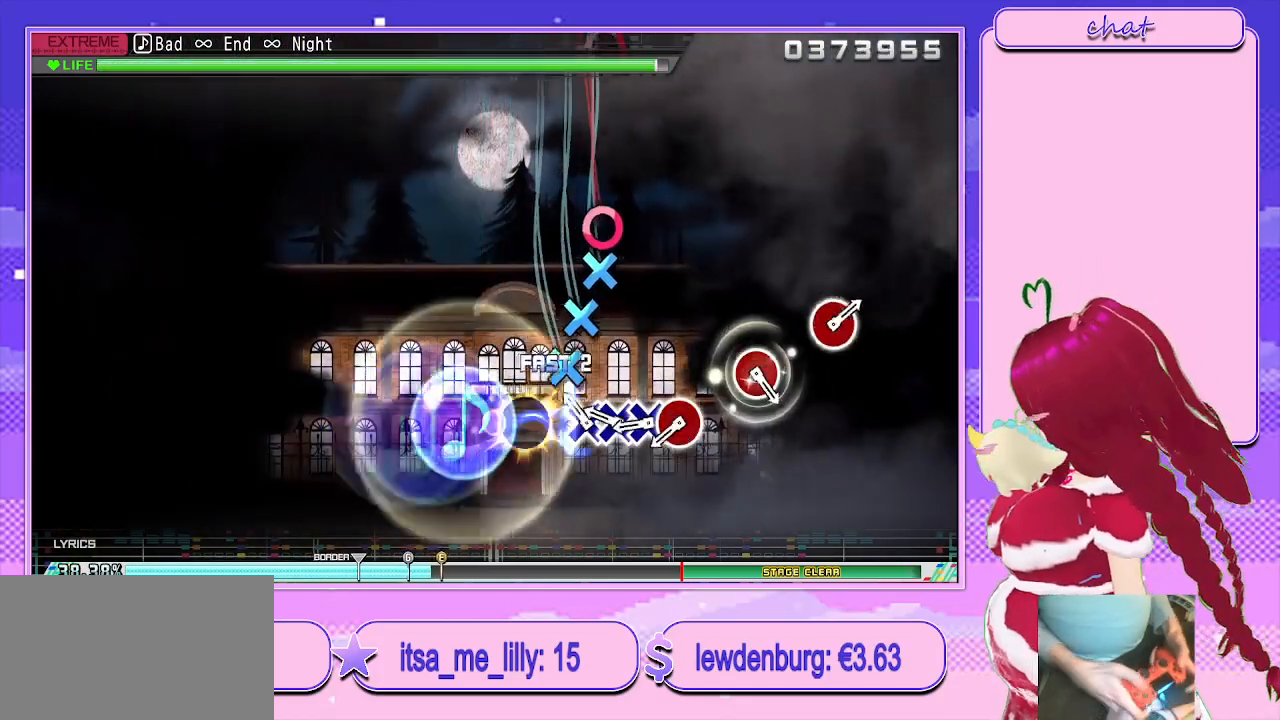
{"buttons": ["R2"], "left_stick": "center", "right_stick": "center", "events": [[67, "CROSS", "up"], [117, "DPAD_DOWN", "up"], [150, "CROSS", "down"], [217, "DPAD_DOWN", "down"], [250, "CROSS", "up"], [350, "DPAD_DOWN", "up"], [367, "CIRCLE", "down"], [483, "CIRCLE", "up"]]}
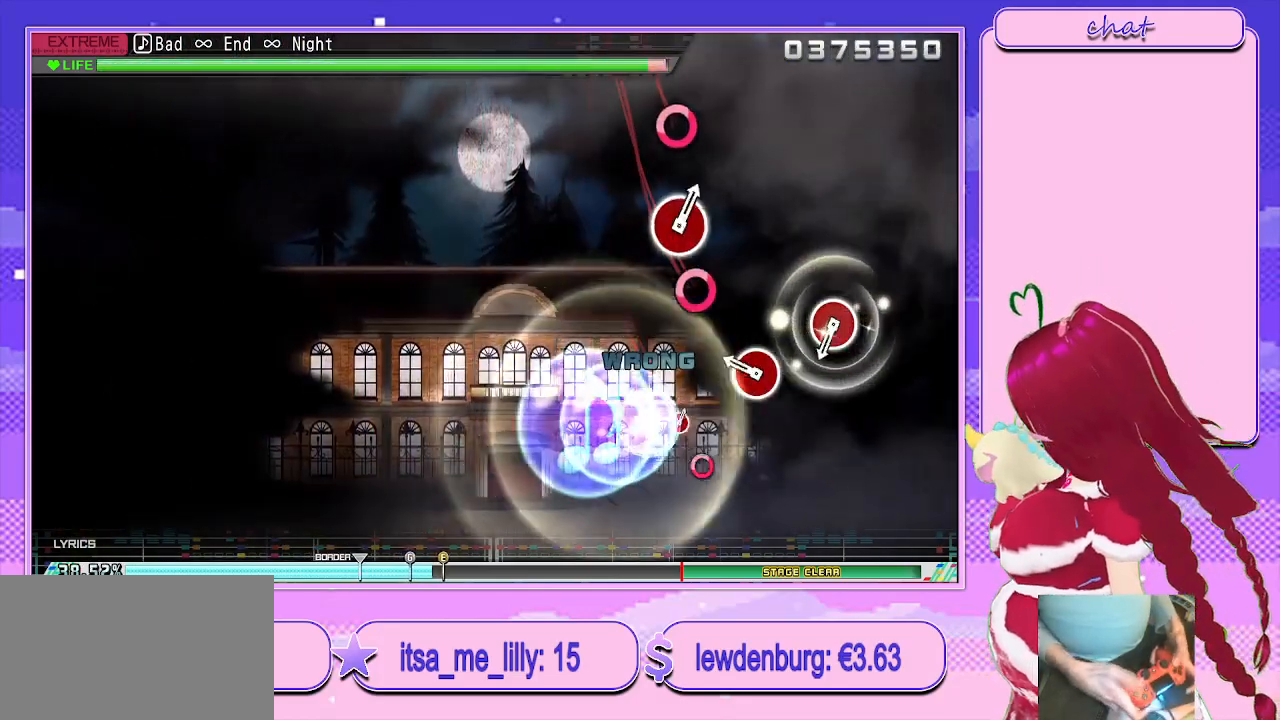
{"buttons": [], "left_stick": "center", "right_stick": "center", "events": [[17, "CIRCLE", "down"], [133, "CIRCLE", "up"], [167, "R2", "up"], [233, "CIRCLE", "down"], [350, "CIRCLE", "up"]]}
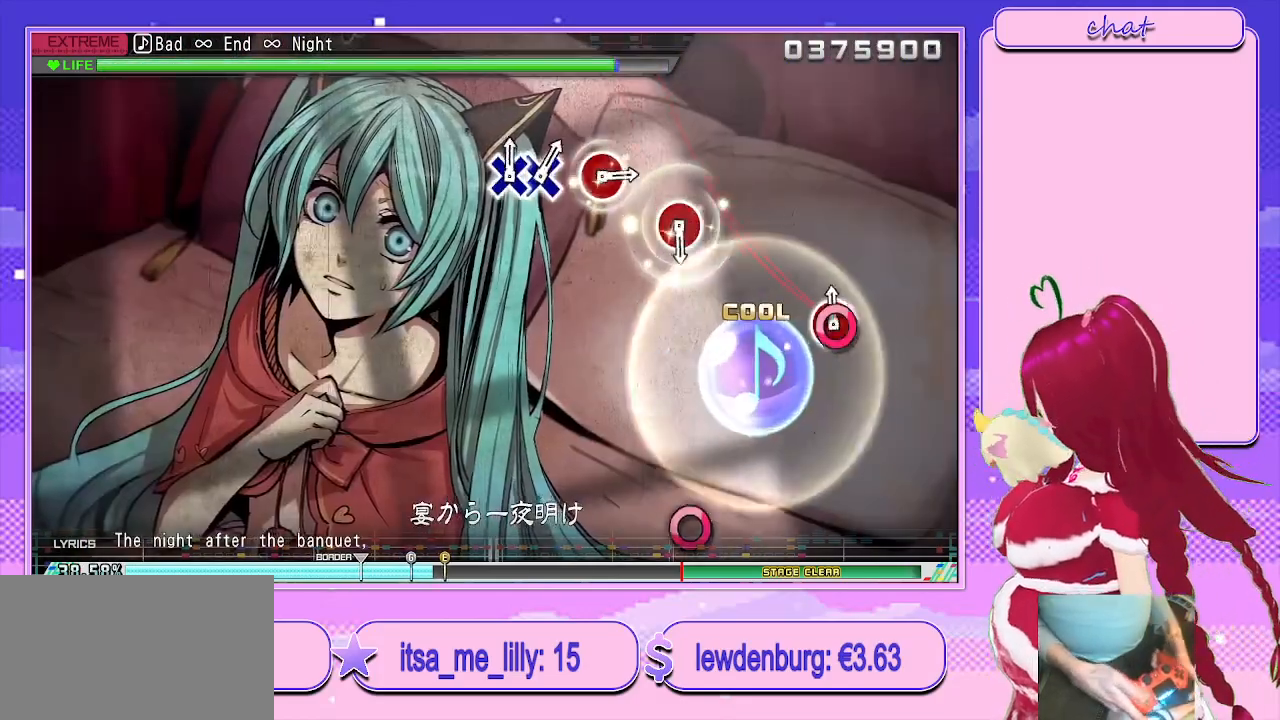
{"buttons": [], "left_stick": "center", "right_stick": "center", "events": [[33, "CIRCLE", "down"], [167, "CIRCLE", "up"]]}
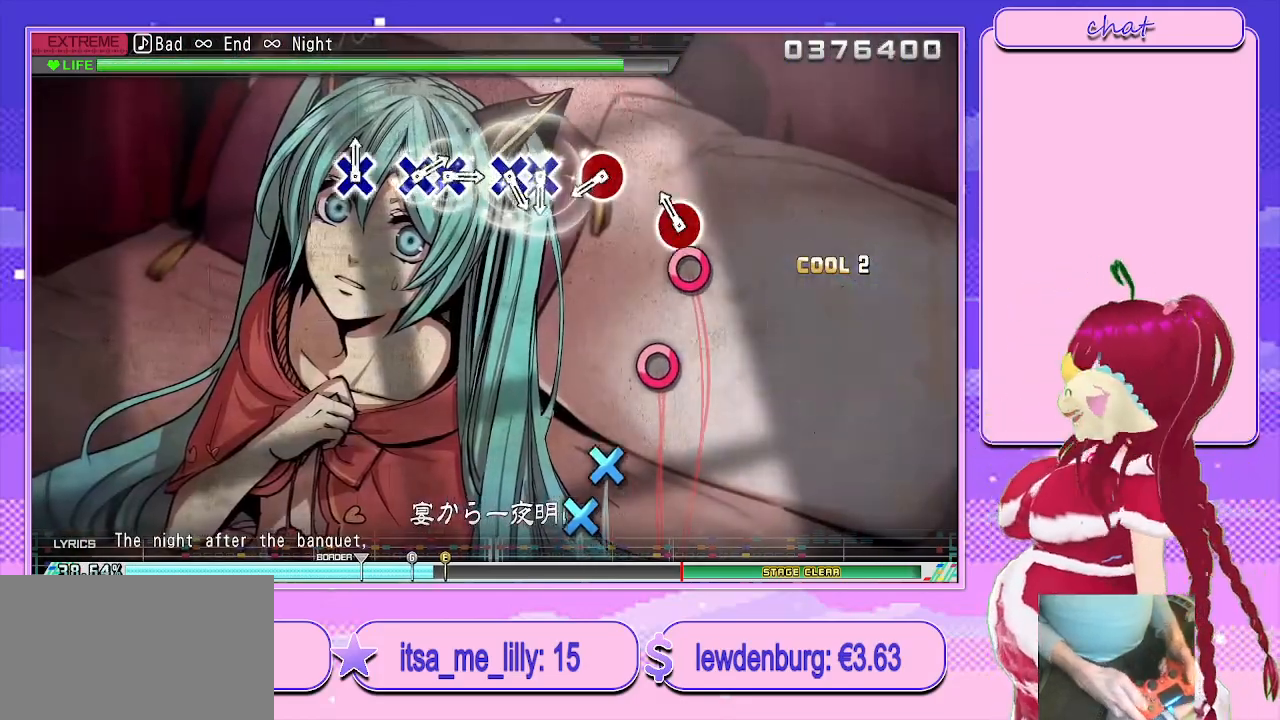
{"buttons": [], "left_stick": "center", "right_stick": "center", "events": [[50, "CIRCLE", "down"], [167, "CIRCLE", "up"], [367, "CIRCLE", "down"], [450, "CIRCLE", "up"]]}
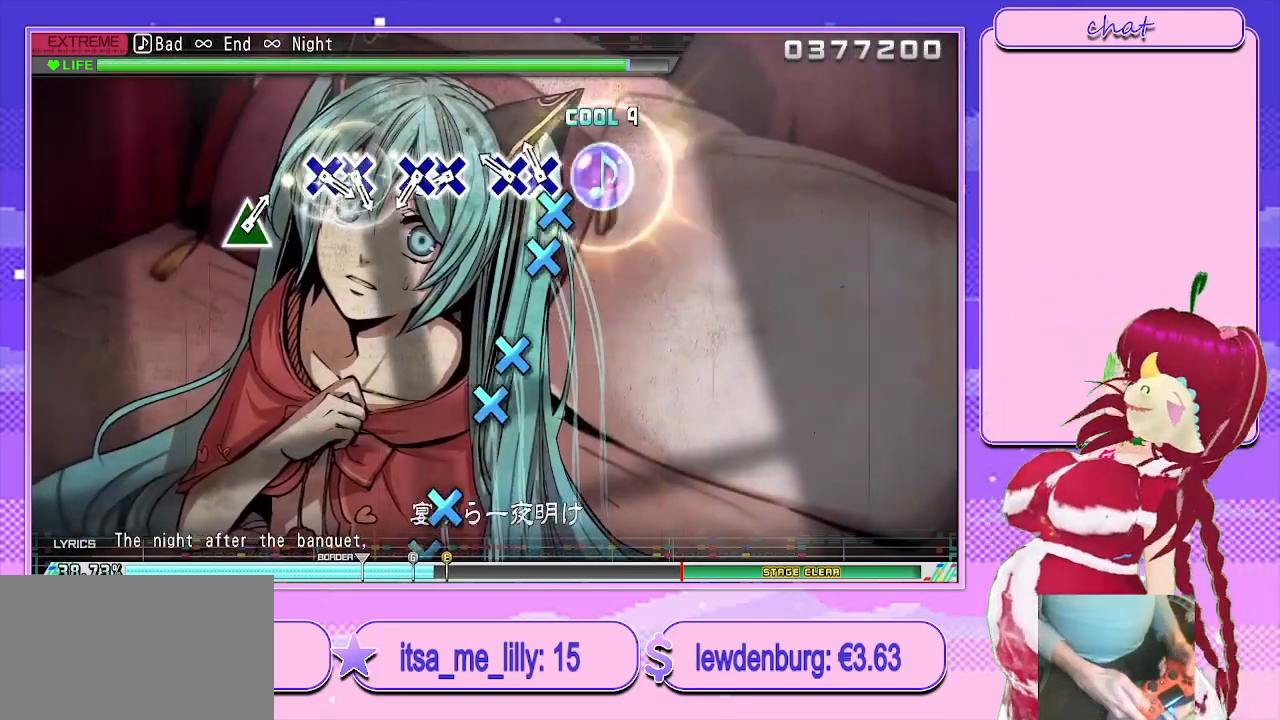
{"buttons": ["DPAD_DOWN"], "left_stick": "center", "right_stick": "center", "events": [[100, "CROSS", "down"], [200, "CROSS", "up"], [200, "DPAD_DOWN", "down"], [267, "DPAD_DOWN", "up"], [367, "CROSS", "down"], [450, "DPAD_DOWN", "down"], [500, "CROSS", "up"]]}
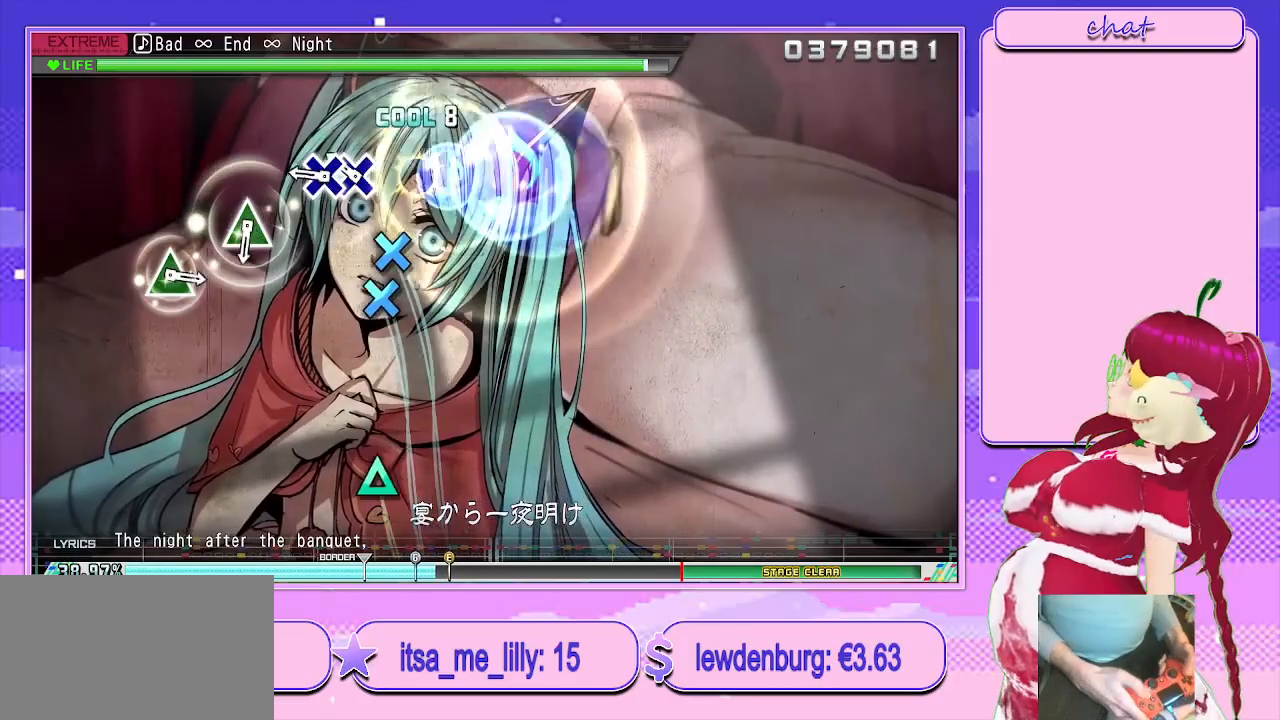
{"buttons": [], "left_stick": "center", "right_stick": "center", "events": [[67, "DPAD_DOWN", "up"], [133, "CROSS", "down"], [233, "DPAD_DOWN", "down"], [283, "CROSS", "up"], [350, "DPAD_DOWN", "up"]]}
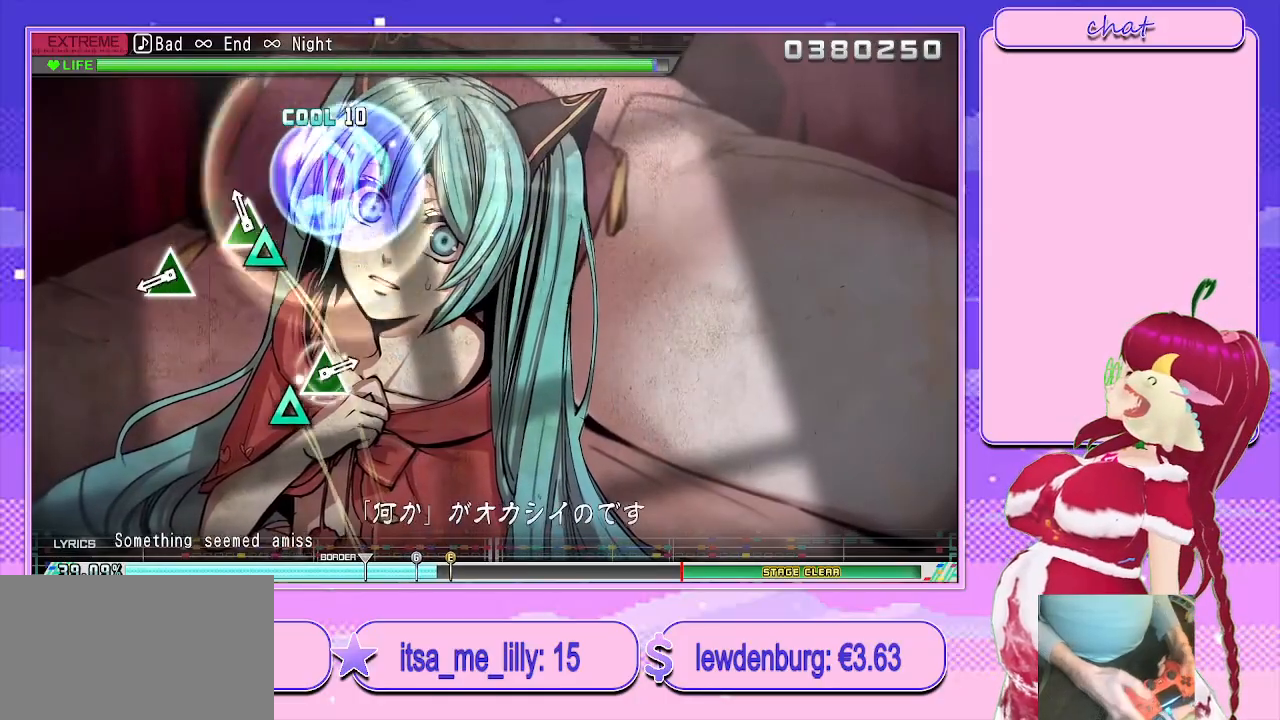
{"buttons": [], "left_stick": "center", "right_stick": "center", "events": [[17, "TRIANGLE", "down"], [117, "TRIANGLE", "up"], [350, "TRIANGLE", "down"], [450, "TRIANGLE", "up"]]}
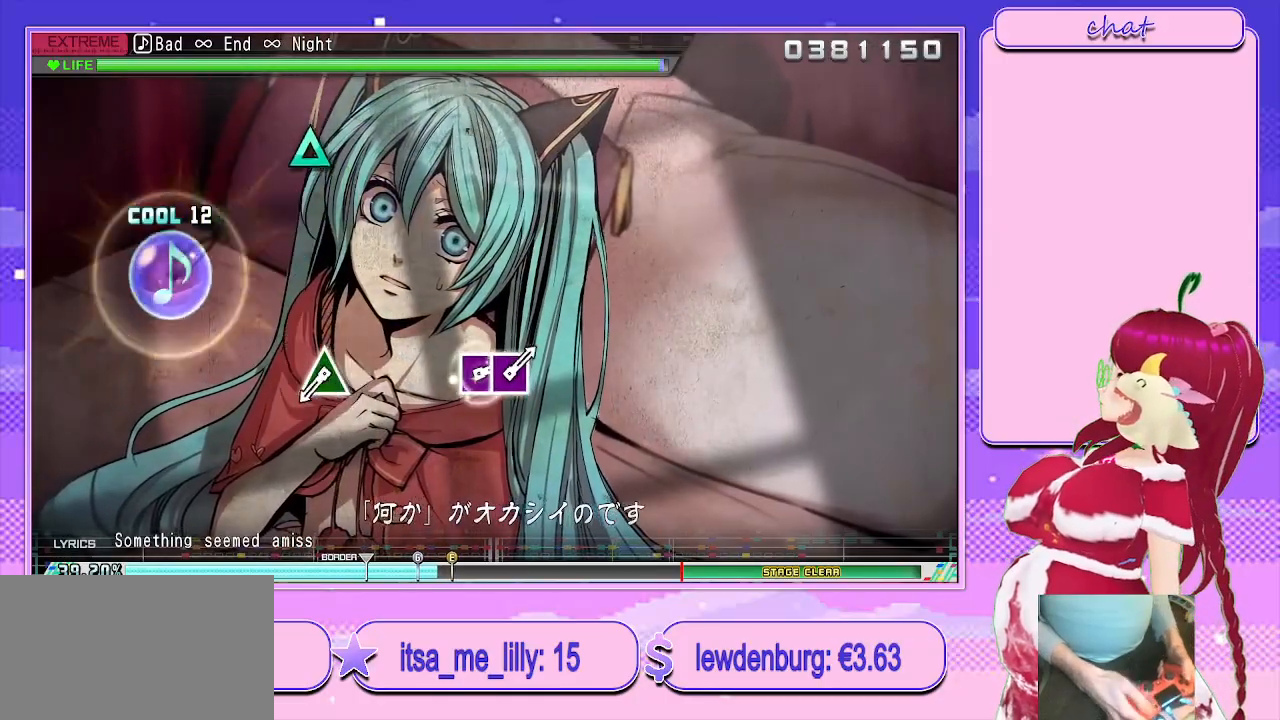
{"buttons": ["TRIANGLE"], "left_stick": "center", "right_stick": "center", "events": [[450, "TRIANGLE", "down"]]}
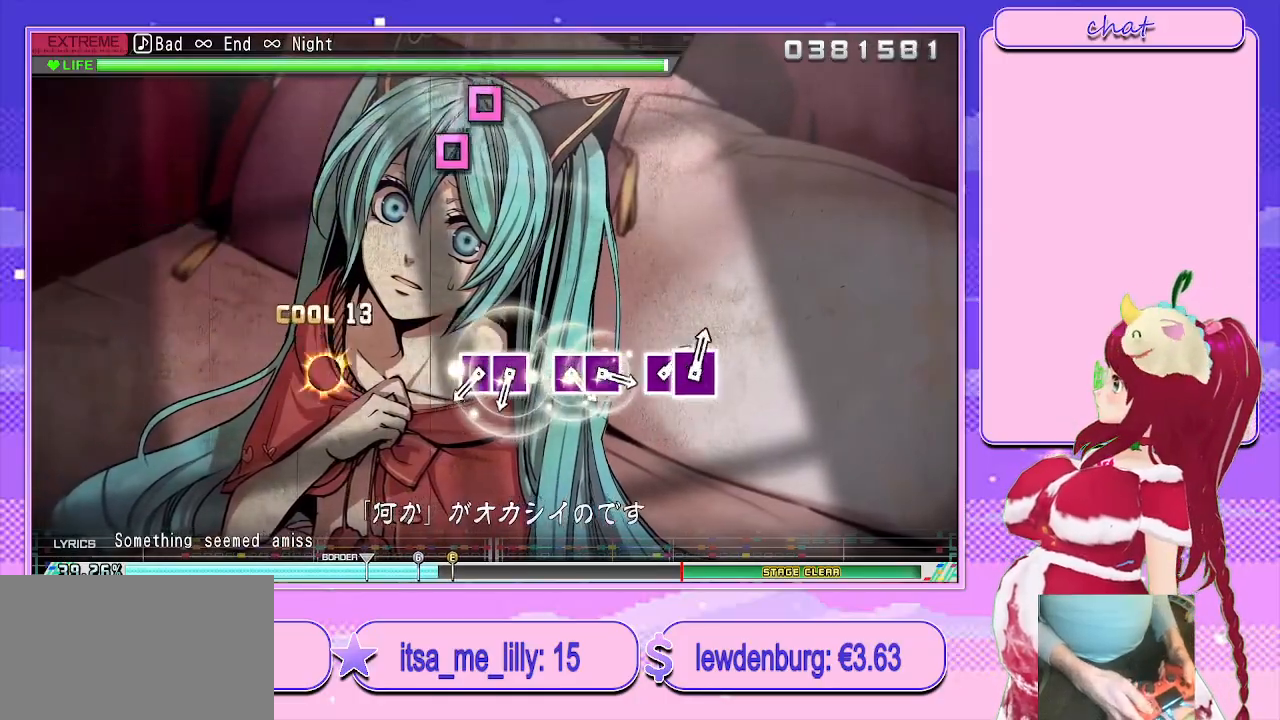
{"buttons": ["SQUARE"], "left_stick": "center", "right_stick": "center", "events": [[50, "TRIANGLE", "up"], [417, "SQUARE", "down"]]}
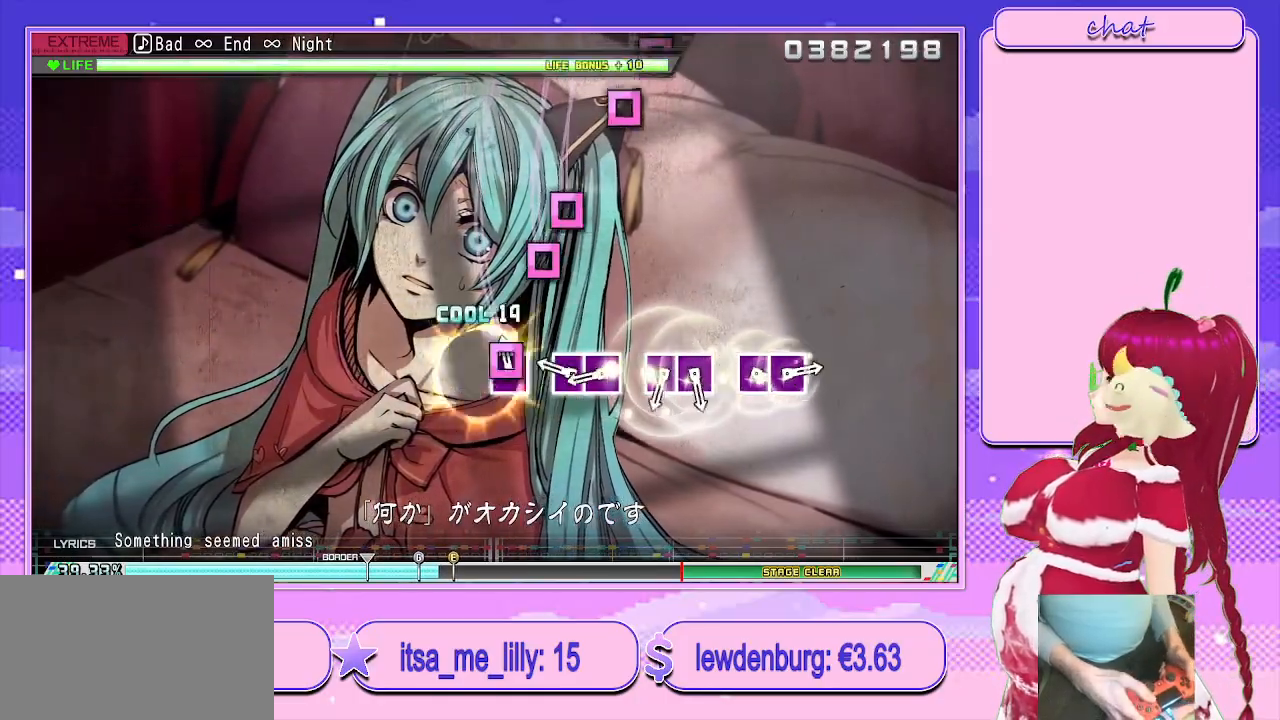
{"buttons": ["SQUARE"], "left_stick": "center", "right_stick": "center", "events": [[17, "DPAD_LEFT", "down"], [33, "SQUARE", "up"], [150, "DPAD_LEFT", "up"], [200, "SQUARE", "down"], [317, "DPAD_LEFT", "down"], [350, "SQUARE", "up"], [467, "DPAD_LEFT", "up"], [483, "SQUARE", "down"]]}
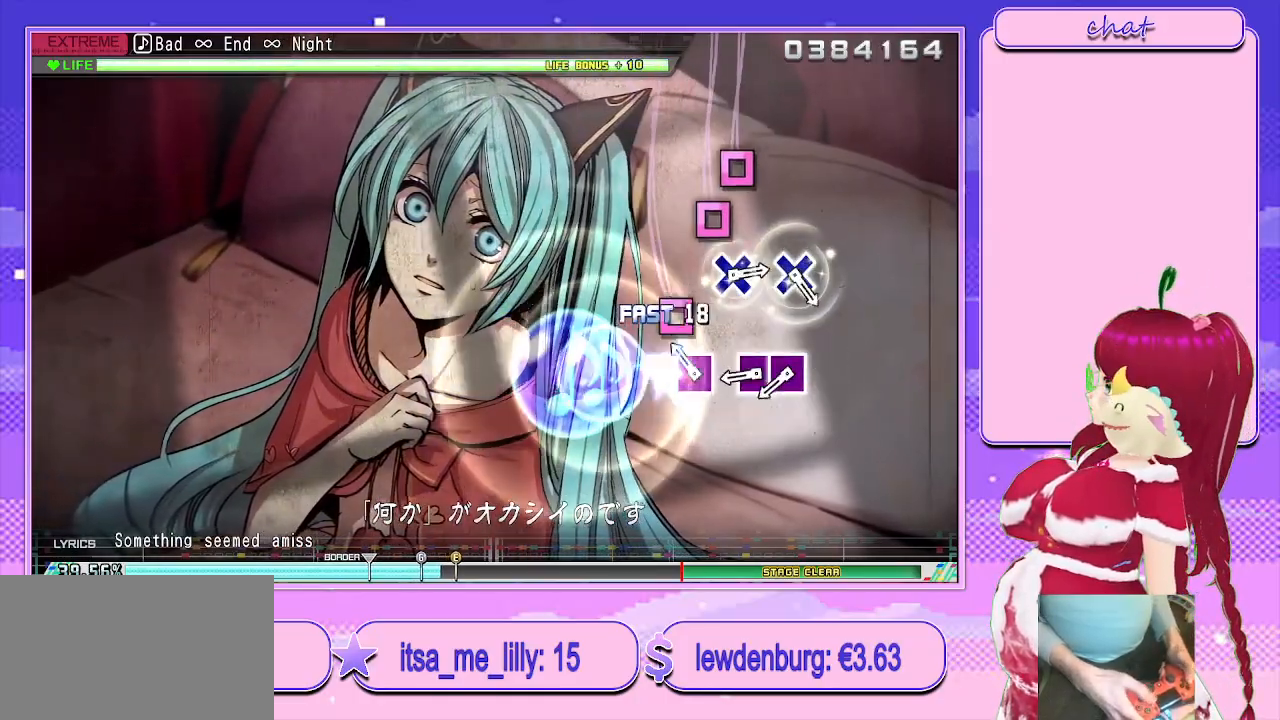
{"buttons": ["DPAD_LEFT"], "left_stick": "center", "right_stick": "center", "events": [[117, "DPAD_LEFT", "down"], [133, "SQUARE", "up"], [267, "DPAD_LEFT", "up"], [283, "SQUARE", "down"], [400, "DPAD_LEFT", "down"], [433, "SQUARE", "up"]]}
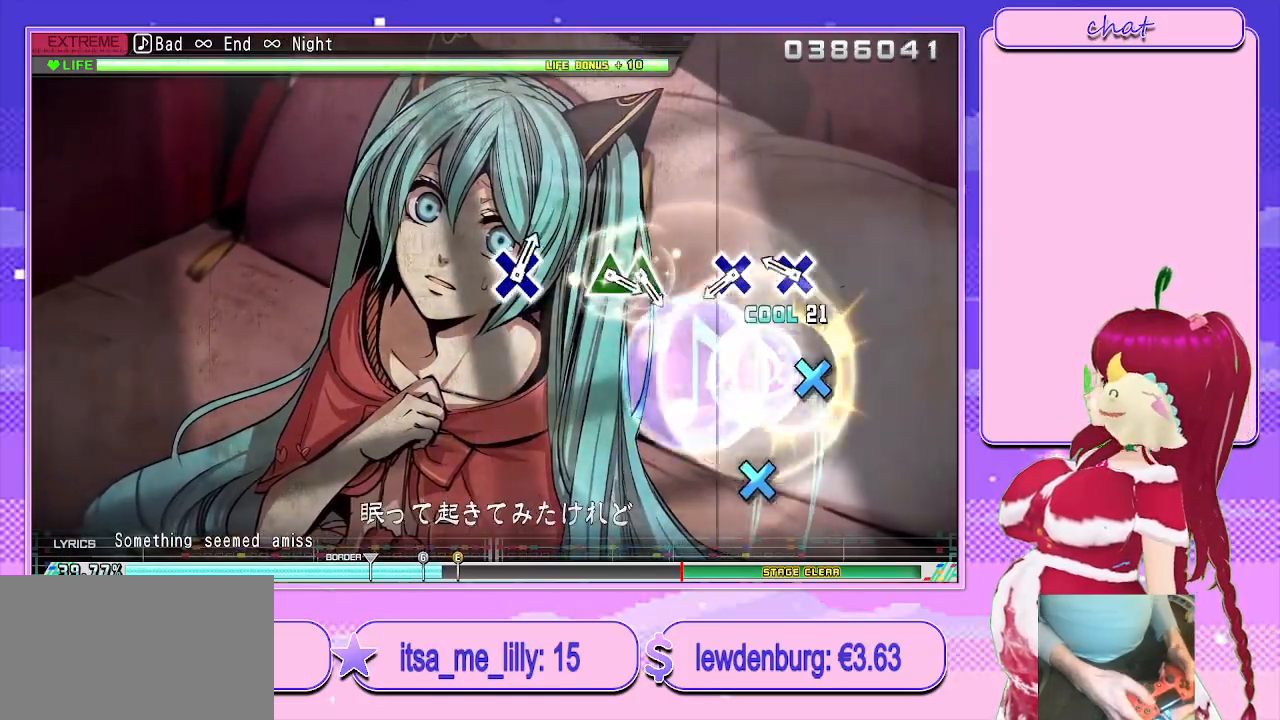
{"buttons": [], "left_stick": "center", "right_stick": "center", "events": [[50, "DPAD_LEFT", "up"], [200, "CROSS", "down"], [300, "CROSS", "up"], [383, "CROSS", "down"], [467, "CROSS", "up"]]}
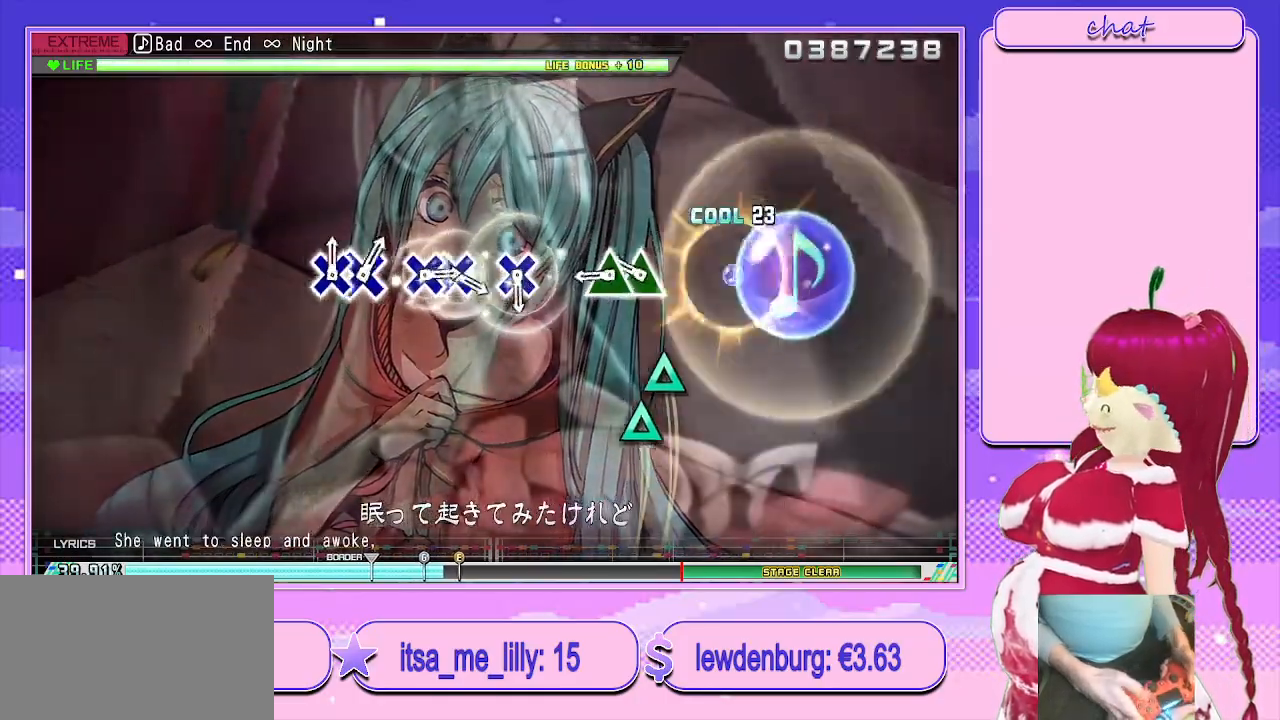
{"buttons": [], "left_stick": "center", "right_stick": "center", "events": [[200, "TRIANGLE", "down"], [300, "DPAD_UP", "down"], [333, "TRIANGLE", "up"], [433, "DPAD_UP", "up"]]}
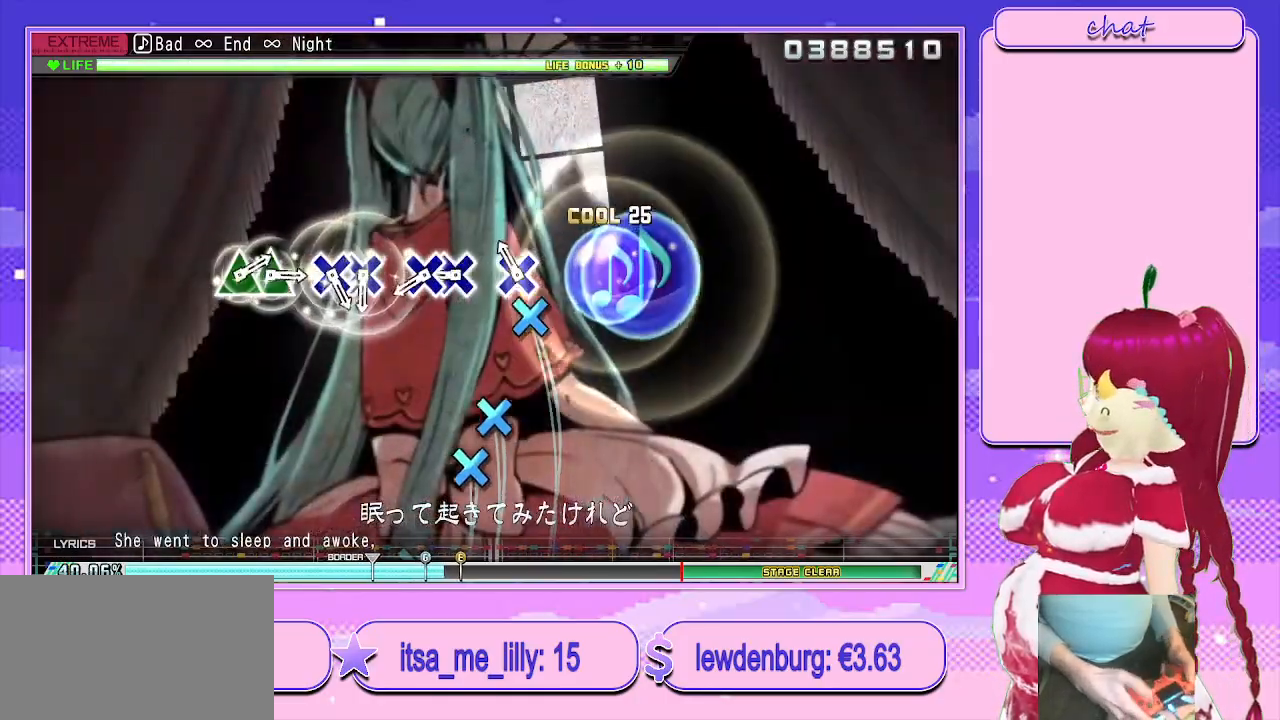
{"buttons": [], "left_stick": "center", "right_stick": "center", "events": [[83, "CROSS", "down"], [167, "CROSS", "up"], [283, "CROSS", "down"], [383, "DPAD_DOWN", "down"], [400, "CROSS", "up"], [500, "DPAD_DOWN", "up"]]}